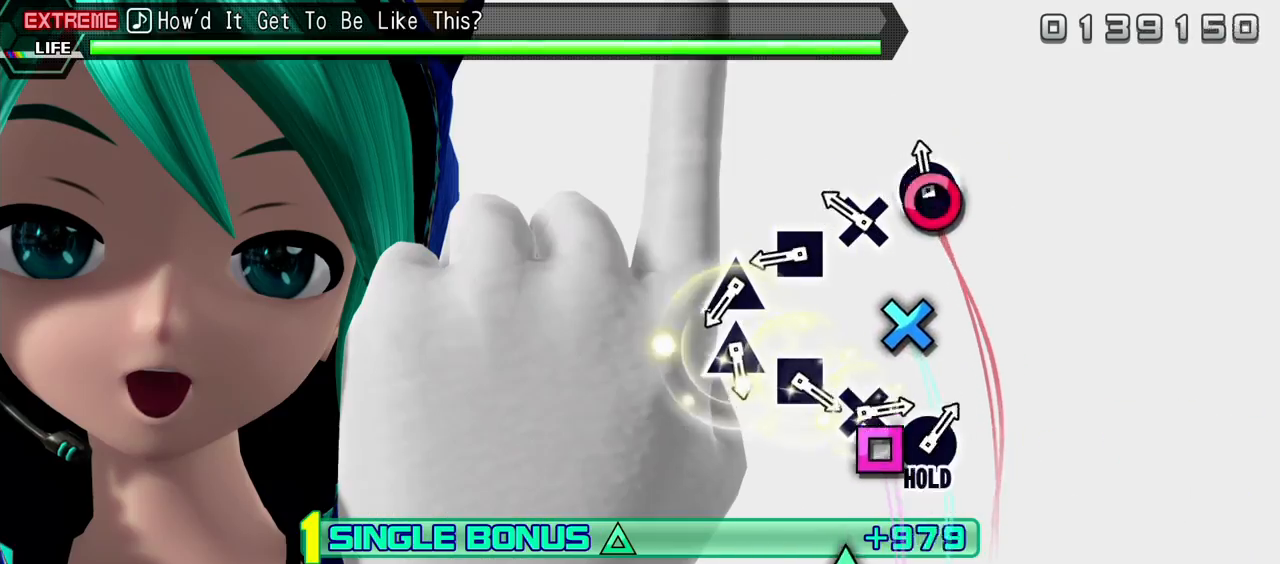
Gameplay with a controller (PlayStation layout); each line is a JSON object with the inputs held at the frame after it. "events" lists button and stick changes between this image and that frame as [ms after this image, input, new state], when the widget could be followed in between. Not read: L3 R3.
{"buttons": ["R2"], "events": [[17, "CIRCLE", "down"], [117, "CIRCLE", "up"], [183, "CROSS", "down"], [283, "CROSS", "up"], [350, "SQUARE", "down"], [417, "SQUARE", "up"]]}
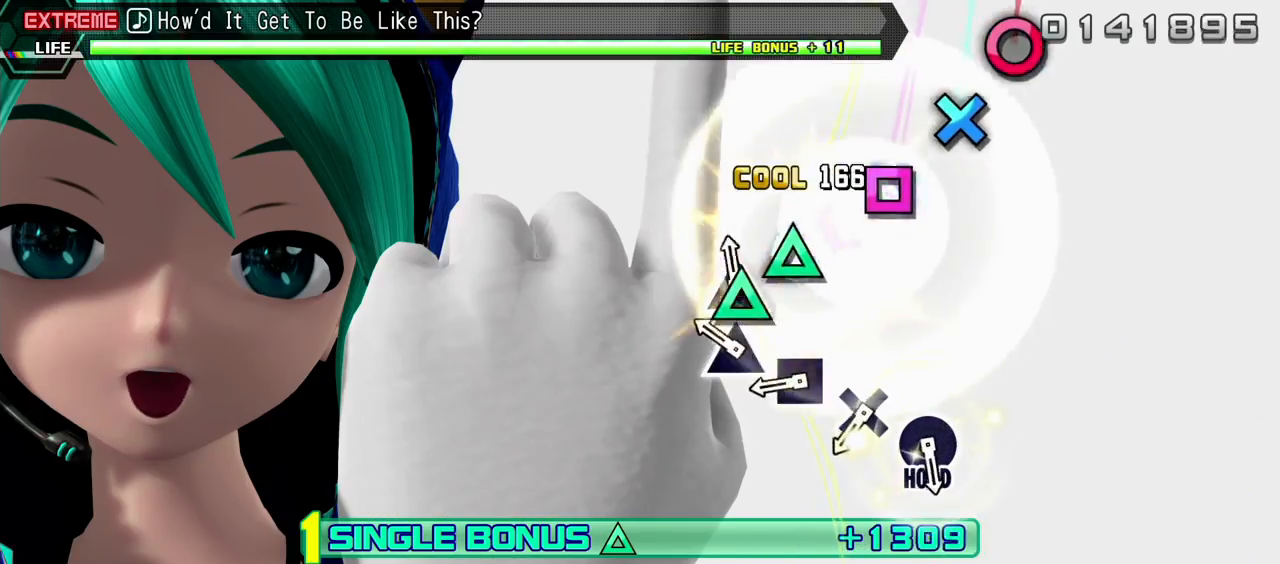
{"buttons": ["R2"], "events": [[33, "TRIANGLE", "down"], [133, "TRIANGLE", "up"], [200, "TRIANGLE", "down"], [317, "TRIANGLE", "up"], [350, "SQUARE", "down"], [450, "SQUARE", "up"]]}
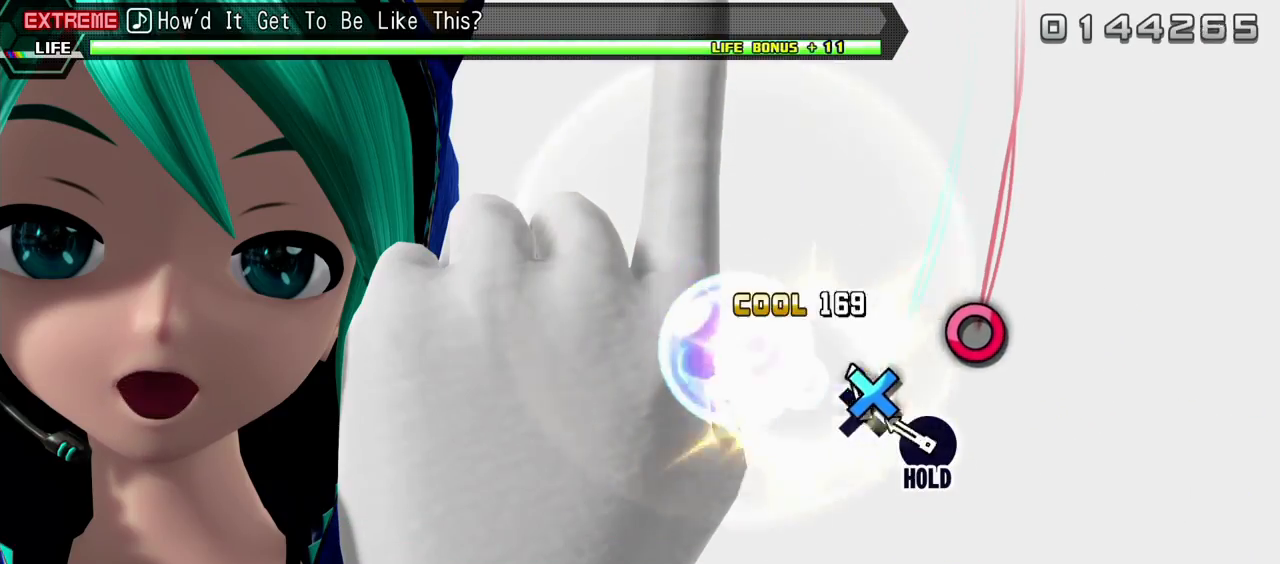
{"buttons": ["CIRCLE", "R2"], "events": [[17, "CROSS", "down"], [100, "CROSS", "up"], [167, "CIRCLE", "down"]]}
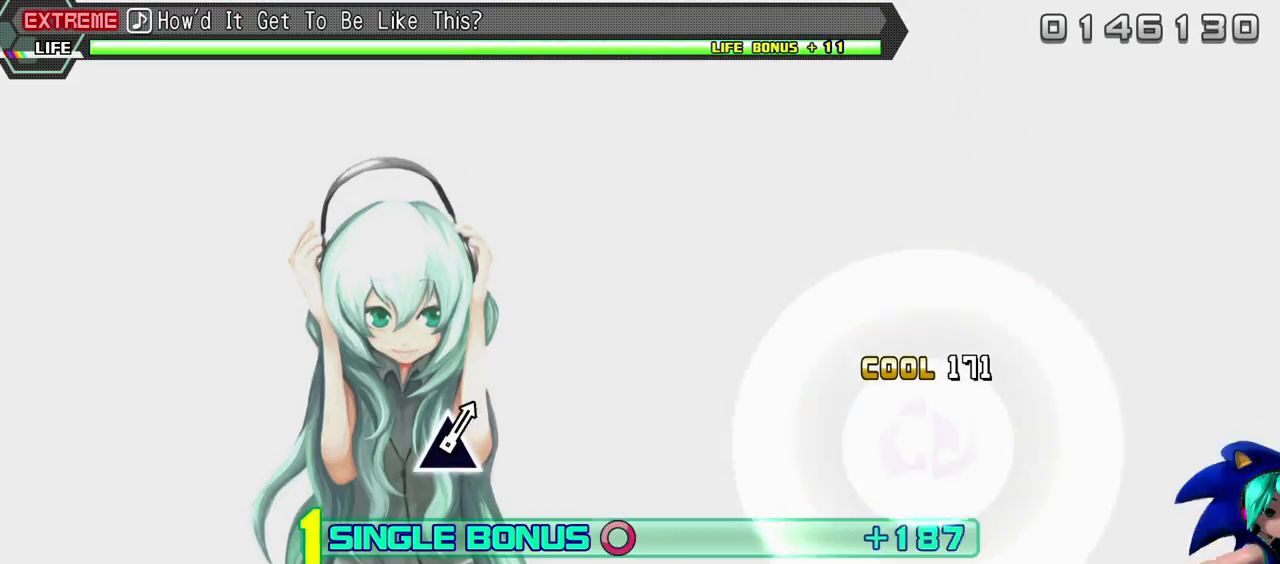
{"buttons": ["CIRCLE", "R2"], "events": []}
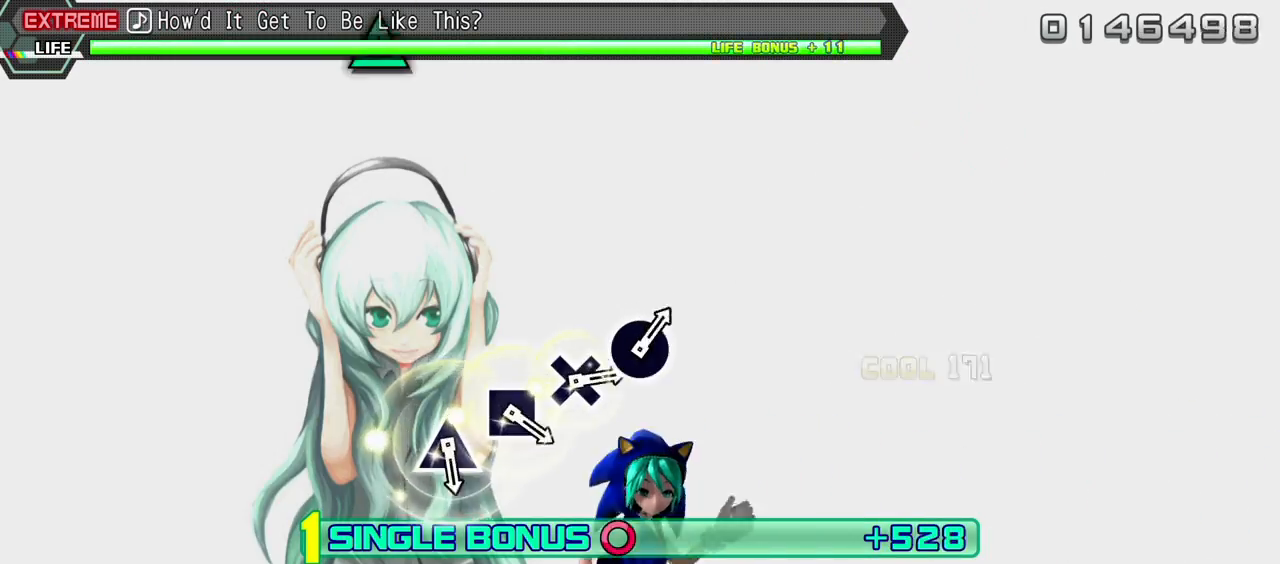
{"buttons": ["L2"], "events": [[50, "L2", "down"], [183, "CIRCLE", "up"], [183, "R2", "up"]]}
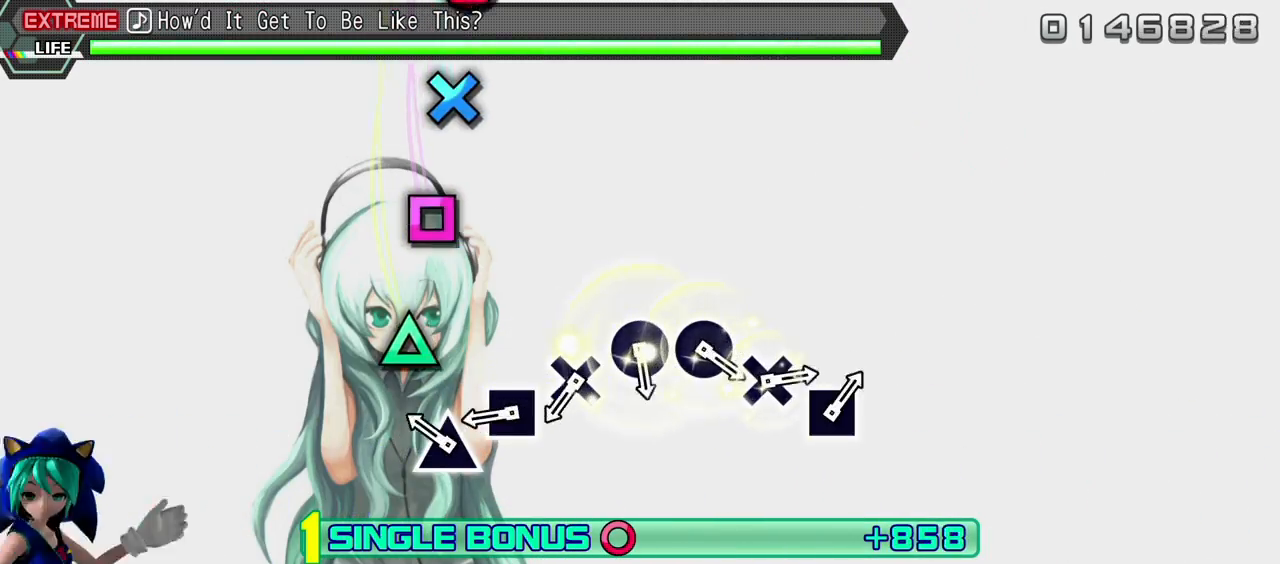
{"buttons": ["L2"], "events": [[200, "TRIANGLE", "down"], [300, "TRIANGLE", "up"], [367, "SQUARE", "down"], [450, "SQUARE", "up"]]}
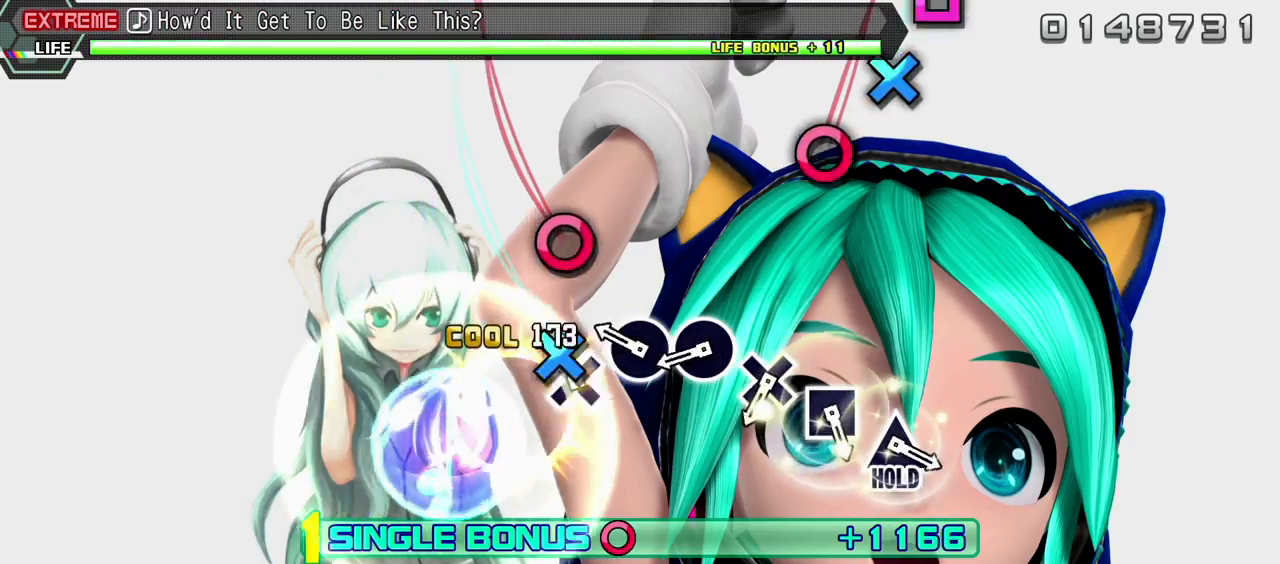
{"buttons": ["L2"], "events": [[17, "CROSS", "down"], [117, "CROSS", "up"], [167, "CIRCLE", "down"], [250, "CIRCLE", "up"], [333, "CIRCLE", "down"], [417, "CIRCLE", "up"]]}
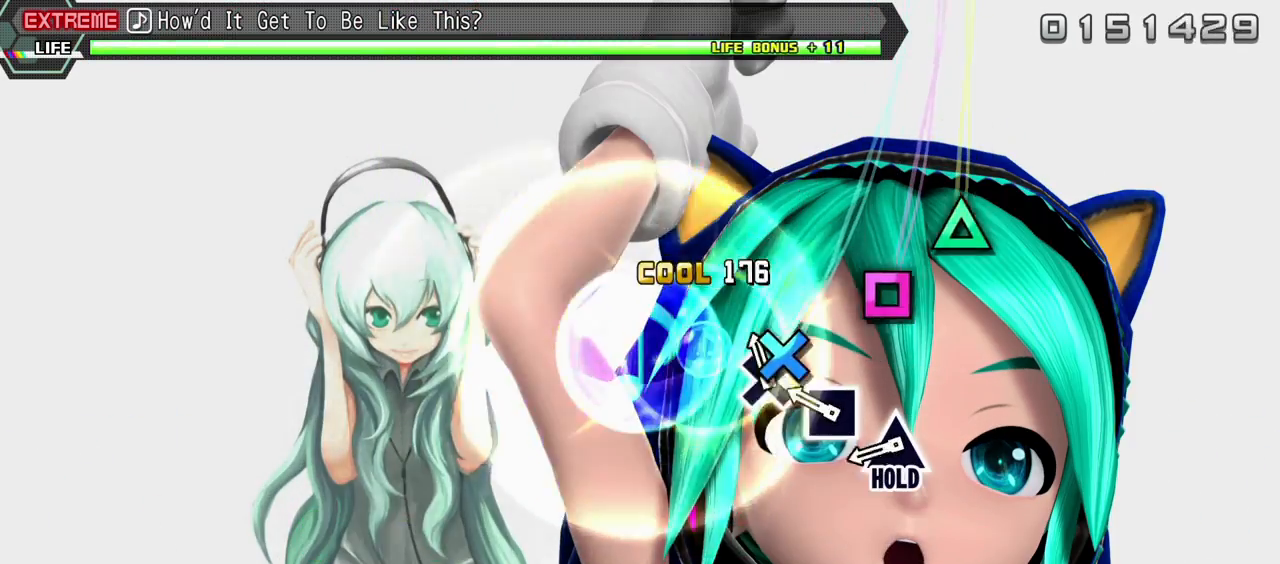
{"buttons": ["TRIANGLE", "L2"], "events": [[17, "CROSS", "down"], [100, "CROSS", "up"], [183, "SQUARE", "down"], [233, "SQUARE", "up"], [350, "TRIANGLE", "down"]]}
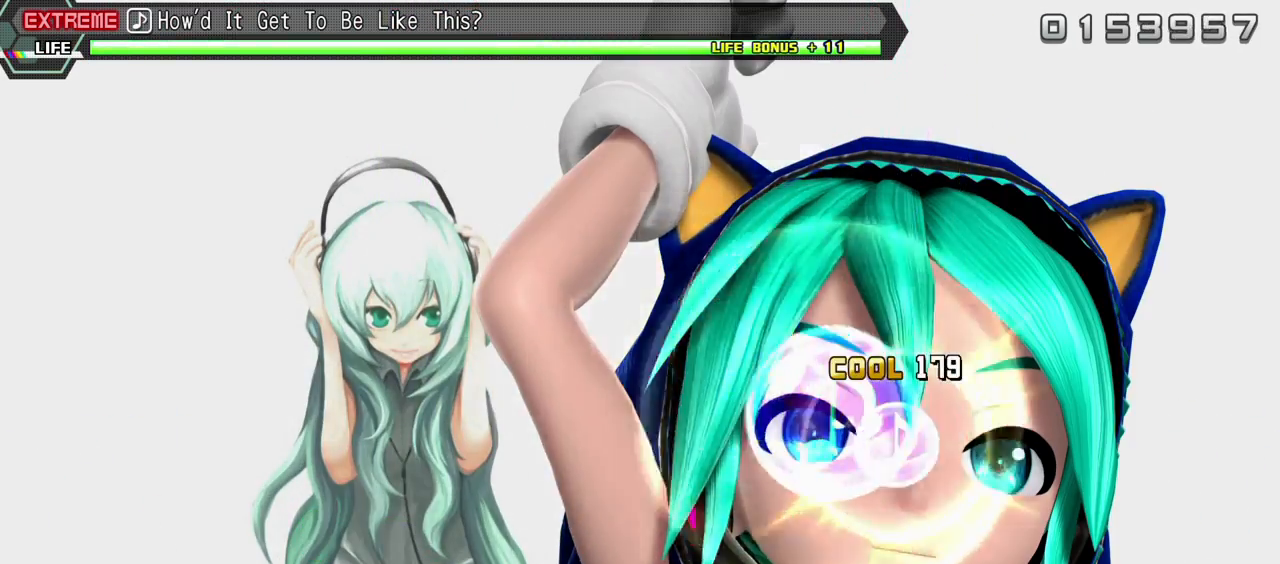
{"buttons": ["TRIANGLE", "L2"], "events": []}
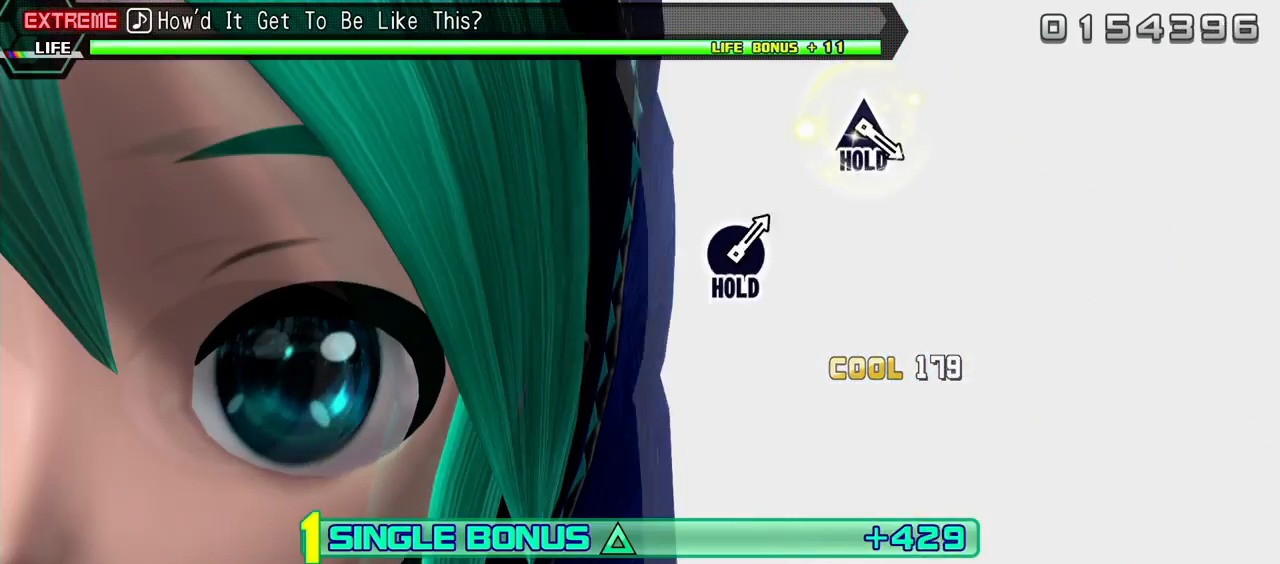
{"buttons": ["R2"], "events": [[117, "R2", "down"], [233, "TRIANGLE", "up"], [367, "L2", "up"]]}
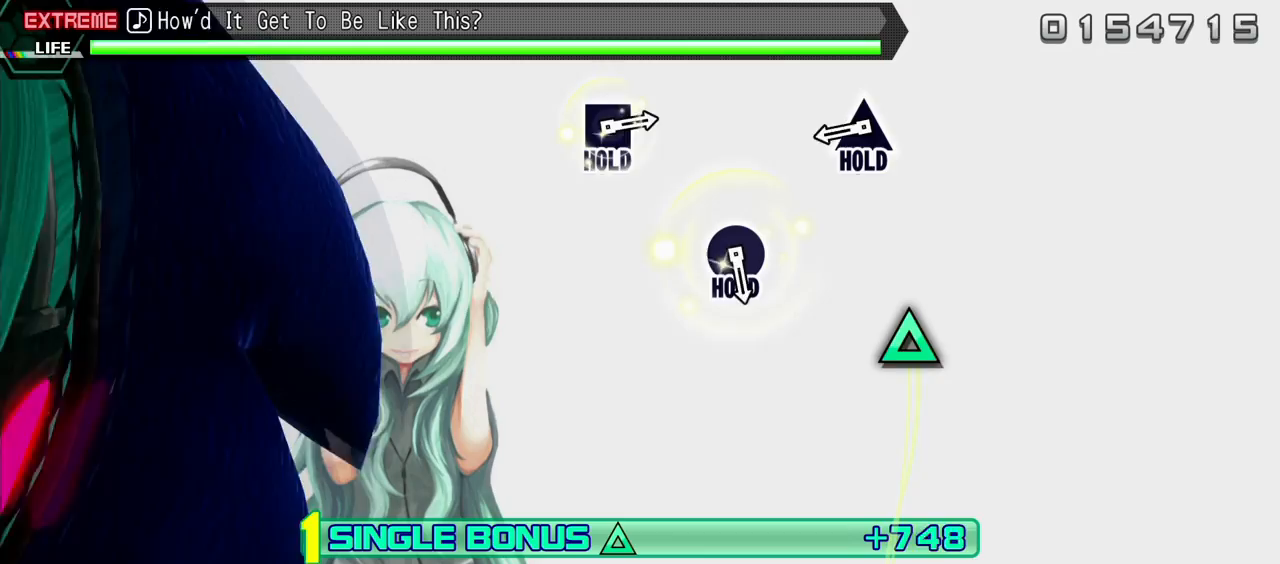
{"buttons": ["TRIANGLE", "R2"], "events": [[350, "TRIANGLE", "down"]]}
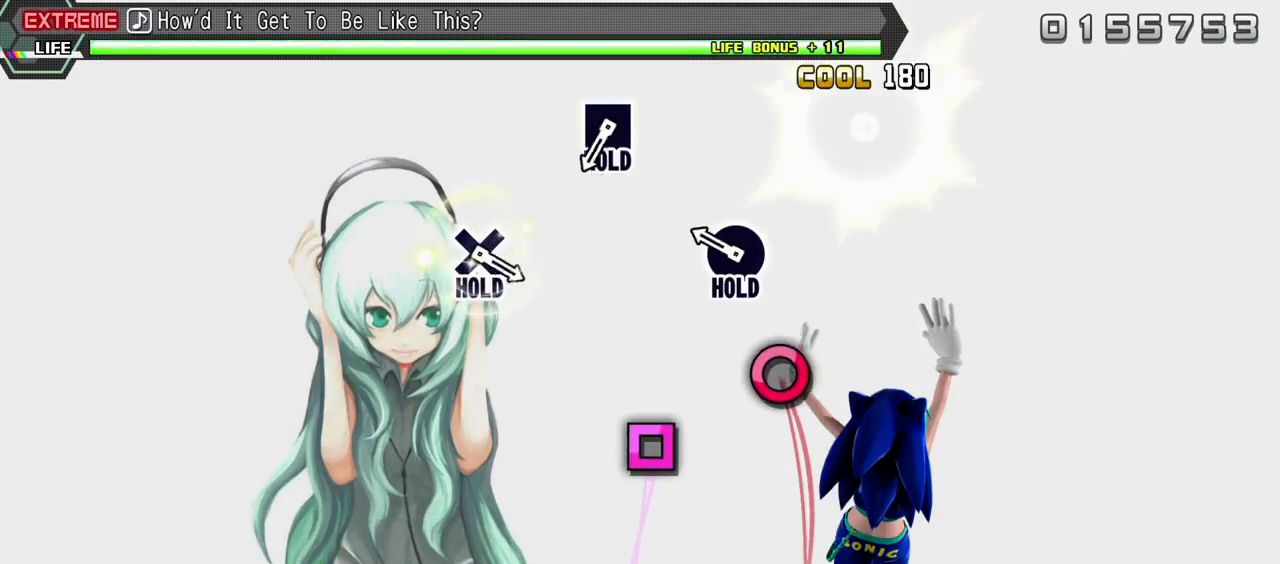
{"buttons": ["SQUARE", "L2"], "events": [[183, "DPAD_RIGHT", "down"], [250, "L2", "down"], [283, "TRIANGLE", "up"], [300, "R2", "up"], [383, "DPAD_RIGHT", "up"], [500, "SQUARE", "down"]]}
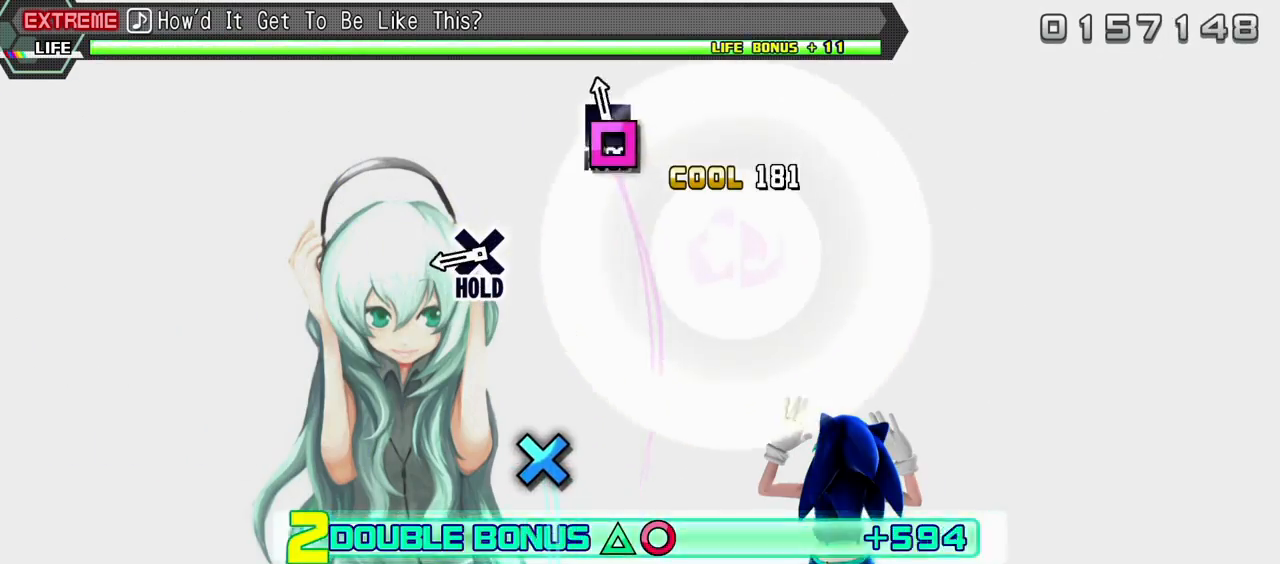
{"buttons": ["SQUARE", "L2", "DPAD_DOWN"], "events": [[350, "DPAD_DOWN", "down"]]}
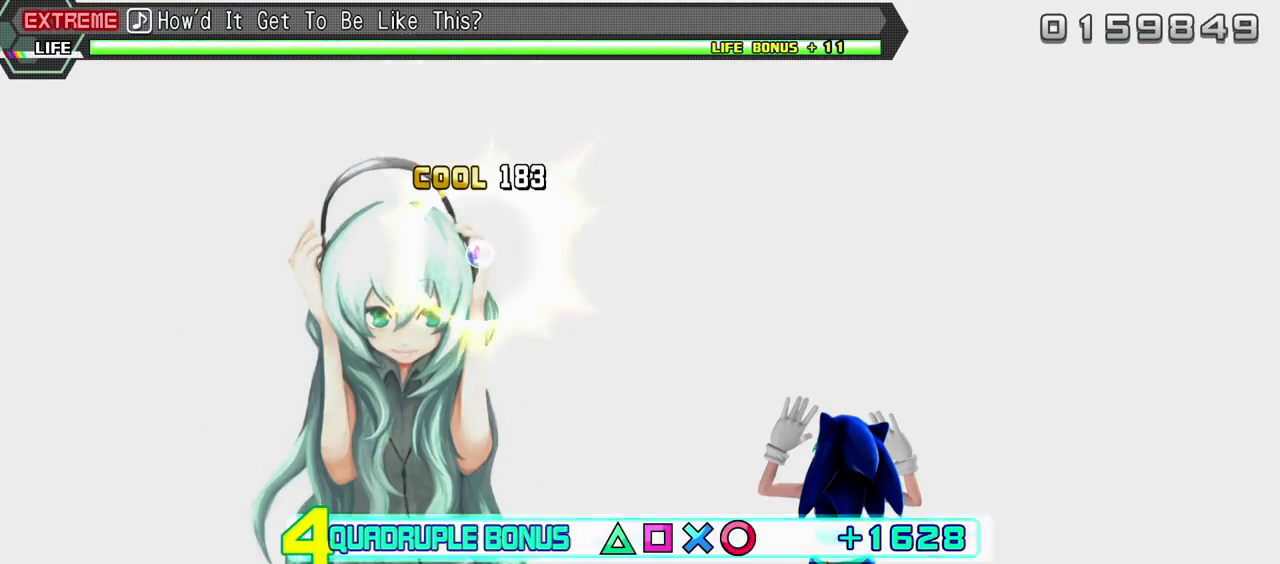
{"buttons": ["SQUARE", "L2", "DPAD_DOWN"], "events": []}
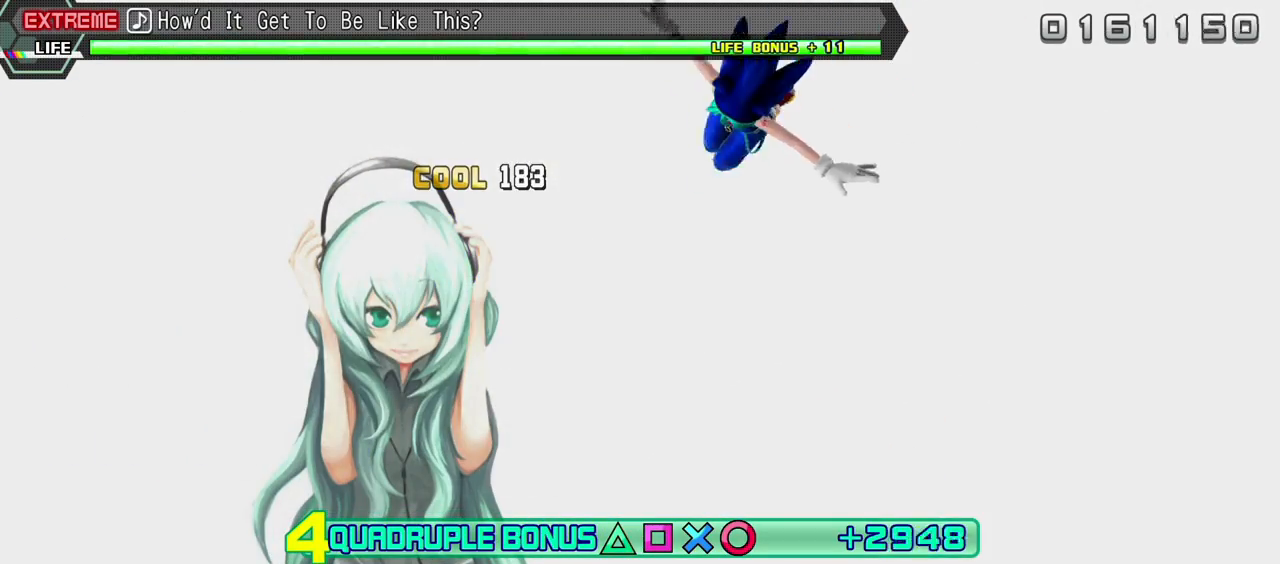
{"buttons": ["SQUARE", "L2", "DPAD_DOWN"], "events": []}
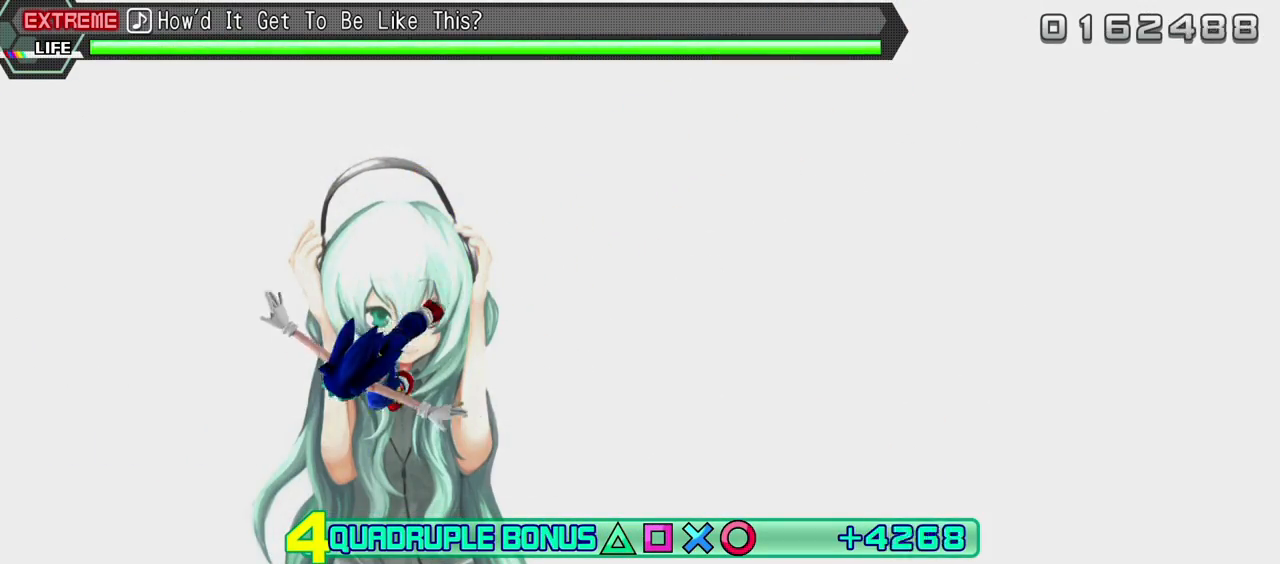
{"buttons": ["L2", "R2", "DPAD_DOWN"], "events": [[267, "R2", "down"], [400, "SQUARE", "up"]]}
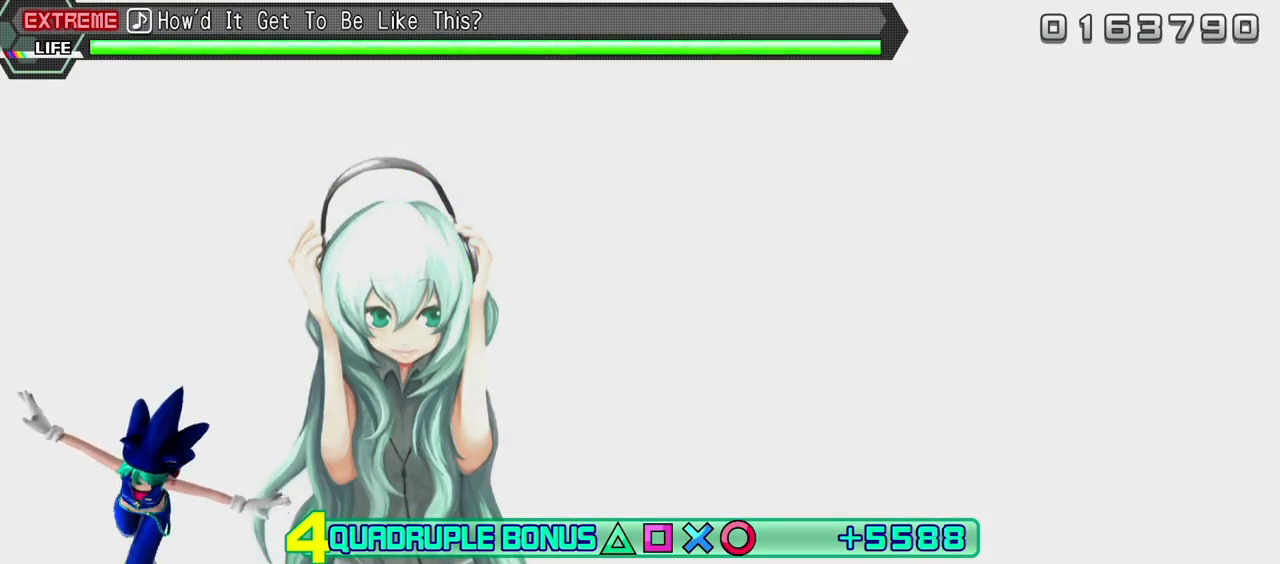
{"buttons": ["R2"], "events": [[167, "L2", "up"], [183, "DPAD_DOWN", "up"]]}
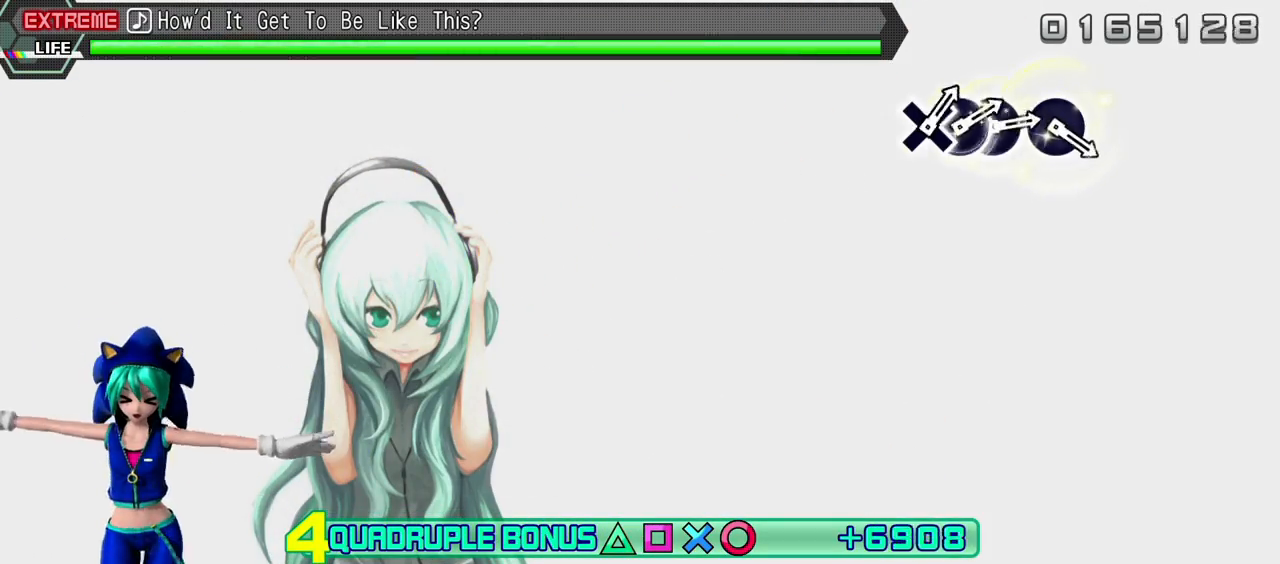
{"buttons": ["R2"], "events": []}
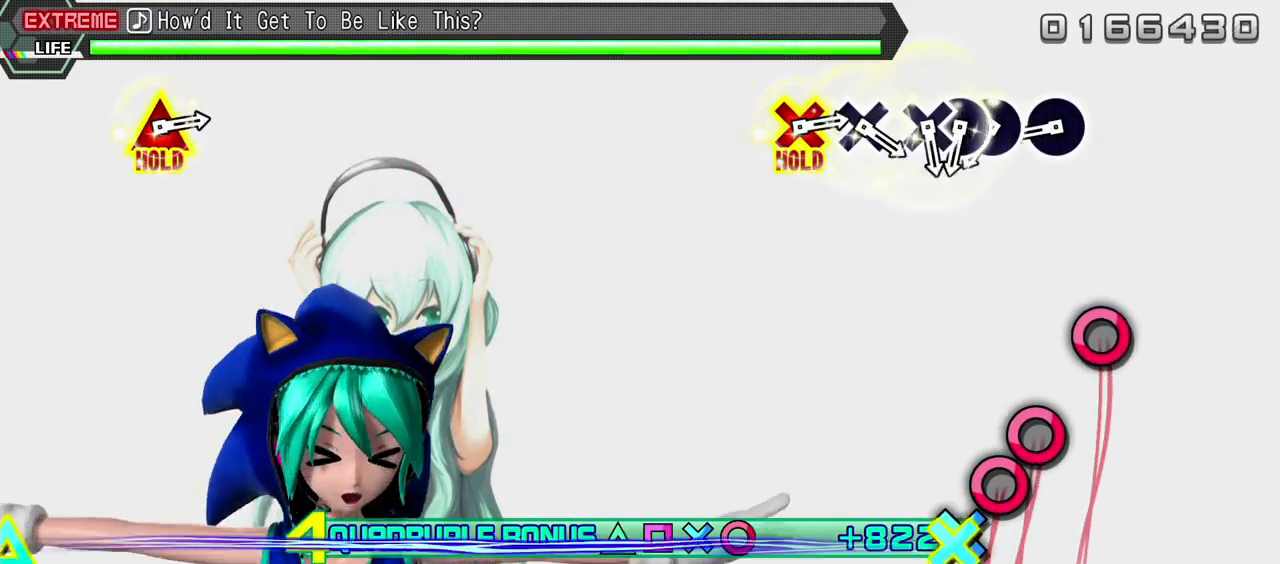
{"buttons": ["CIRCLE", "R2"], "events": [[350, "CIRCLE", "down"], [433, "CIRCLE", "up"], [500, "CIRCLE", "down"]]}
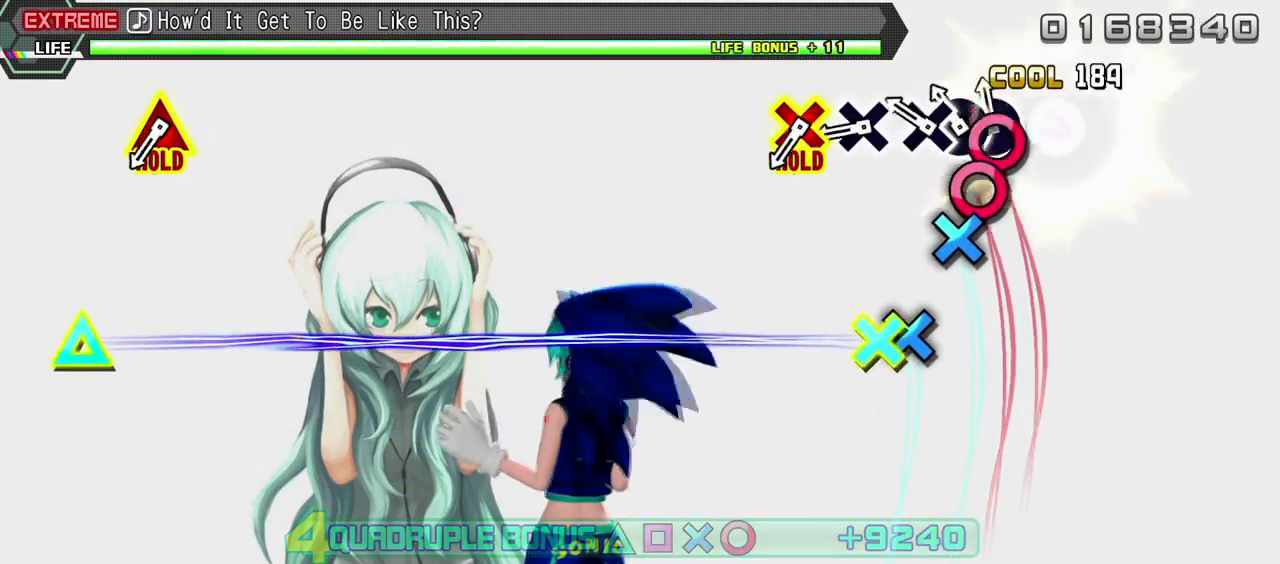
{"buttons": ["R2"], "events": [[83, "CIRCLE", "up"], [83, "DPAD_RIGHT", "down"], [150, "CROSS", "down"], [183, "DPAD_RIGHT", "up"], [250, "CROSS", "up"], [350, "CROSS", "down"], [450, "CROSS", "up"]]}
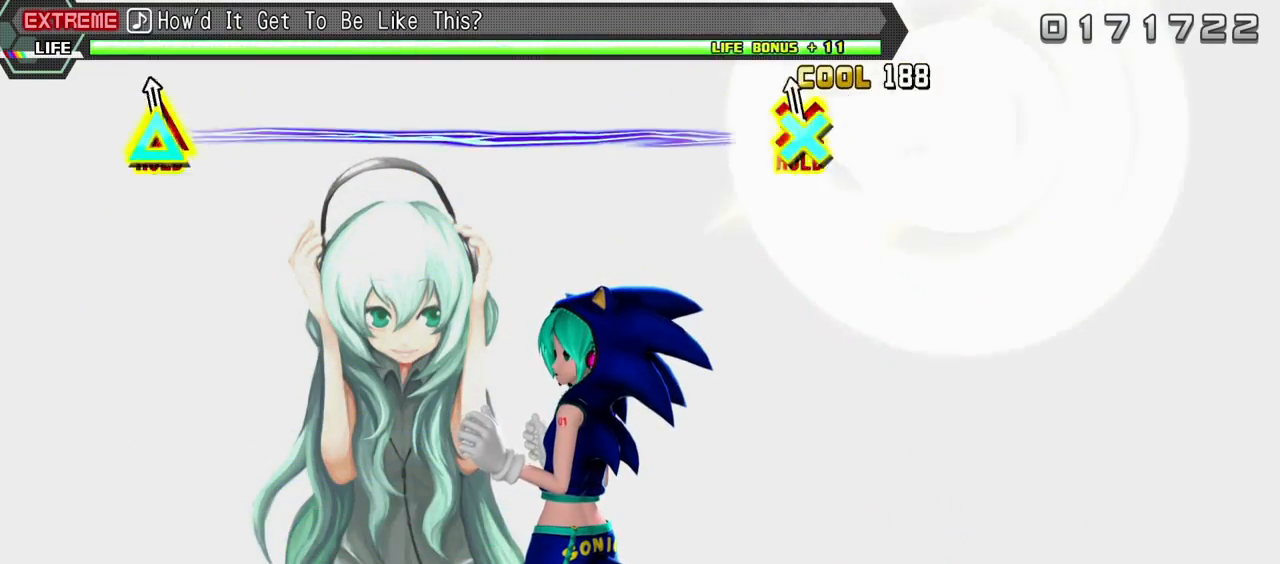
{"buttons": ["CROSS", "L2", "R2"], "events": [[17, "CROSS", "down"], [17, "DPAD_UP", "down"], [300, "L2", "down"], [500, "DPAD_UP", "up"]]}
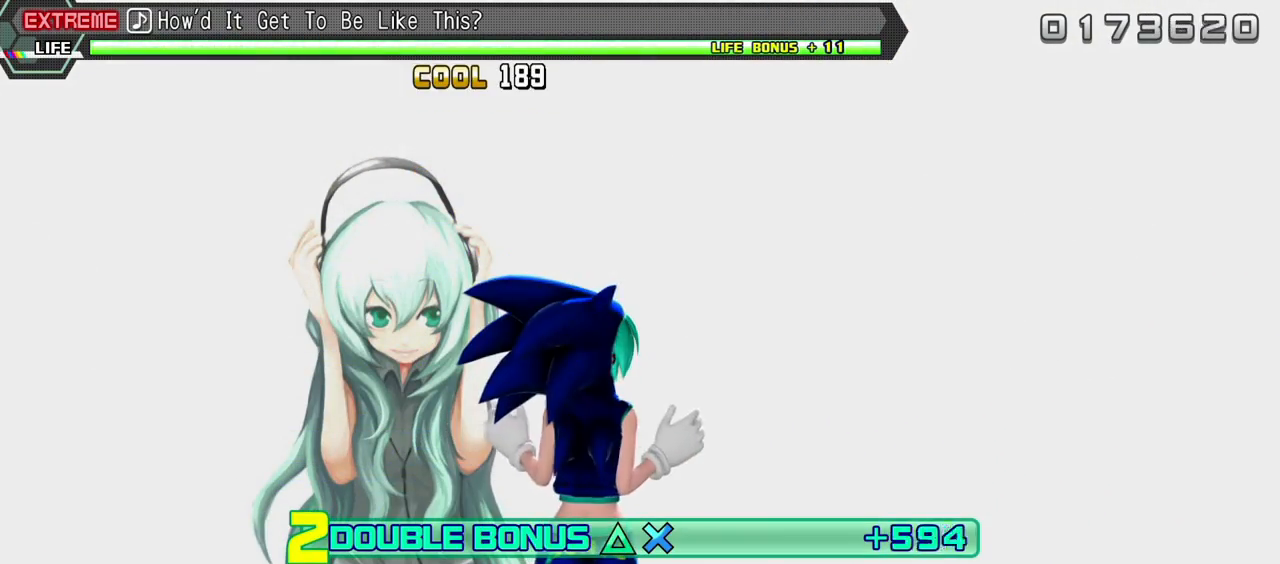
{"buttons": ["L2"], "events": [[133, "R2", "up"], [167, "CROSS", "up"]]}
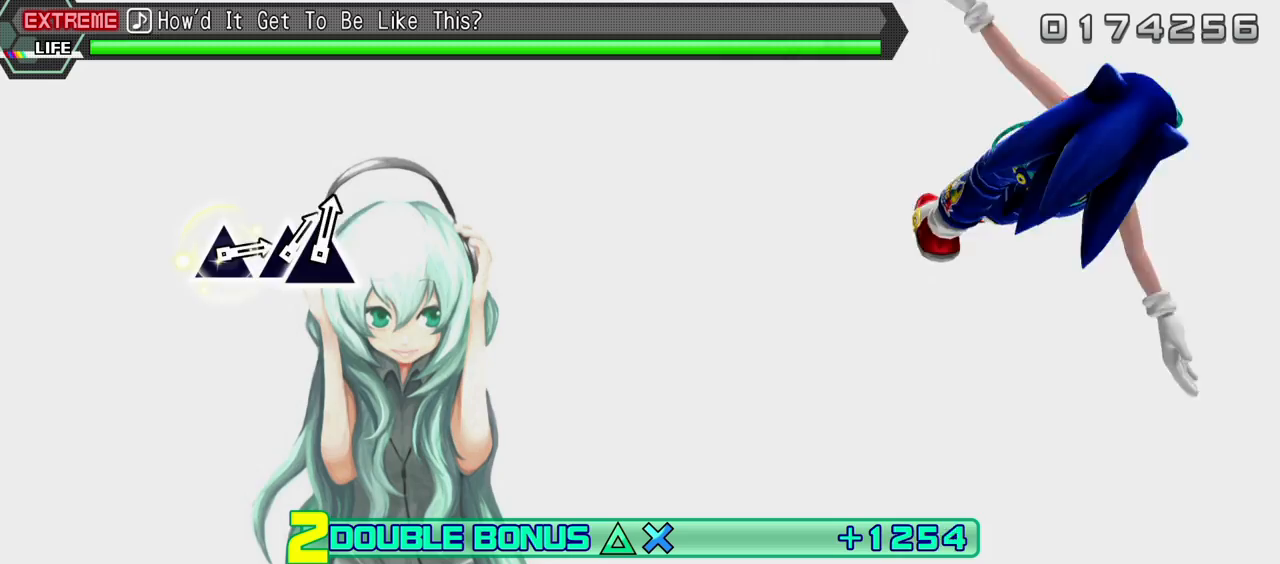
{"buttons": ["L2"], "events": []}
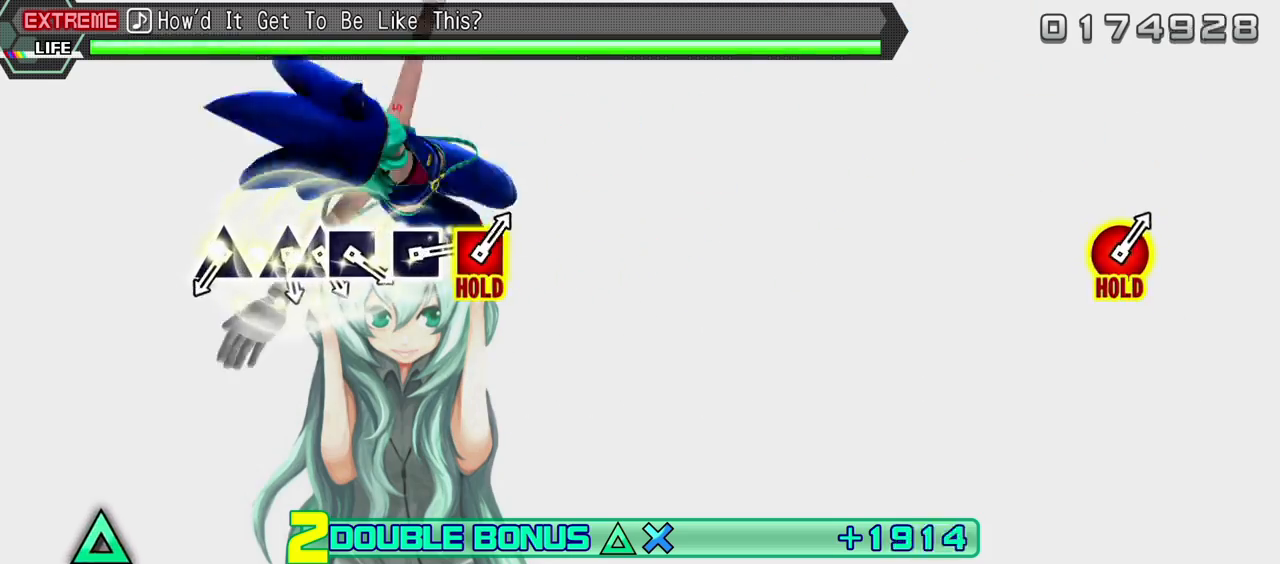
{"buttons": ["TRIANGLE", "L2"], "events": [[483, "TRIANGLE", "down"]]}
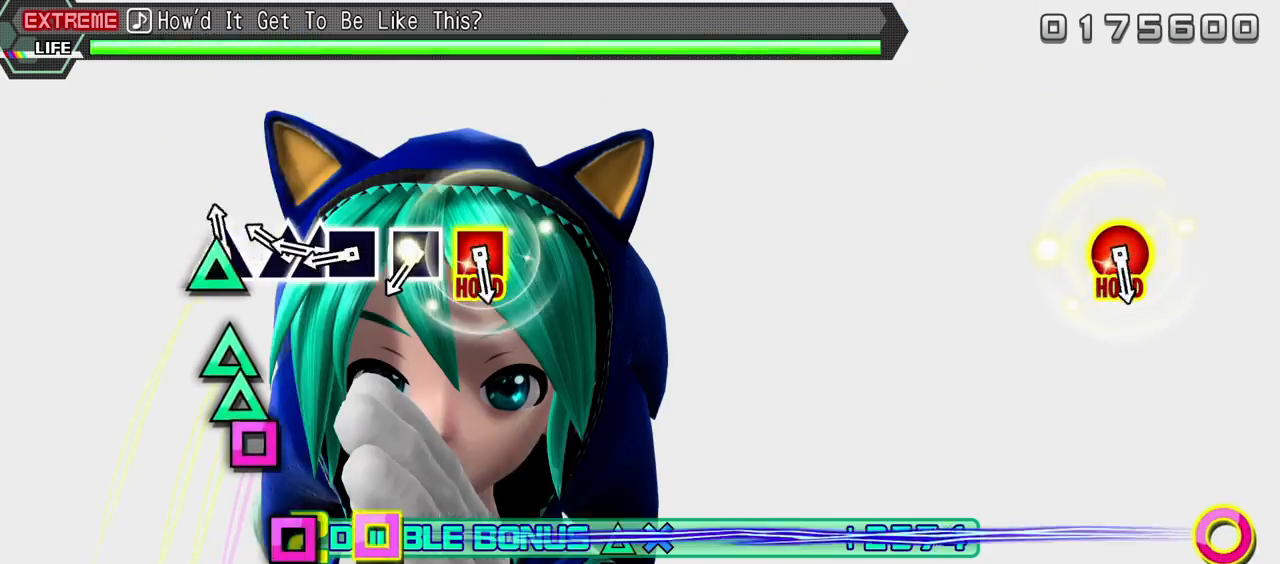
{"buttons": ["SQUARE", "L2"], "events": [[83, "TRIANGLE", "up"], [167, "TRIANGLE", "down"], [250, "DPAD_UP", "down"], [250, "TRIANGLE", "up"], [333, "DPAD_UP", "up"], [333, "SQUARE", "down"], [400, "SQUARE", "up"], [483, "SQUARE", "down"]]}
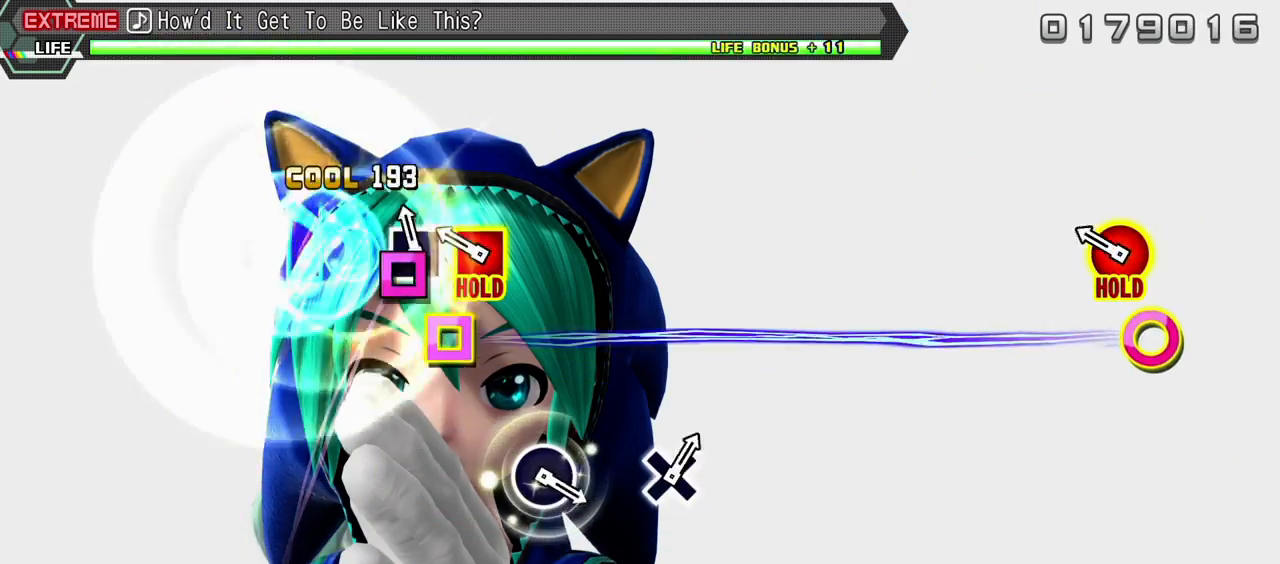
{"buttons": ["CIRCLE", "L2", "R2", "DPAD_LEFT"], "events": [[50, "SQUARE", "up"], [150, "CIRCLE", "down"], [150, "DPAD_LEFT", "down"], [467, "R2", "down"]]}
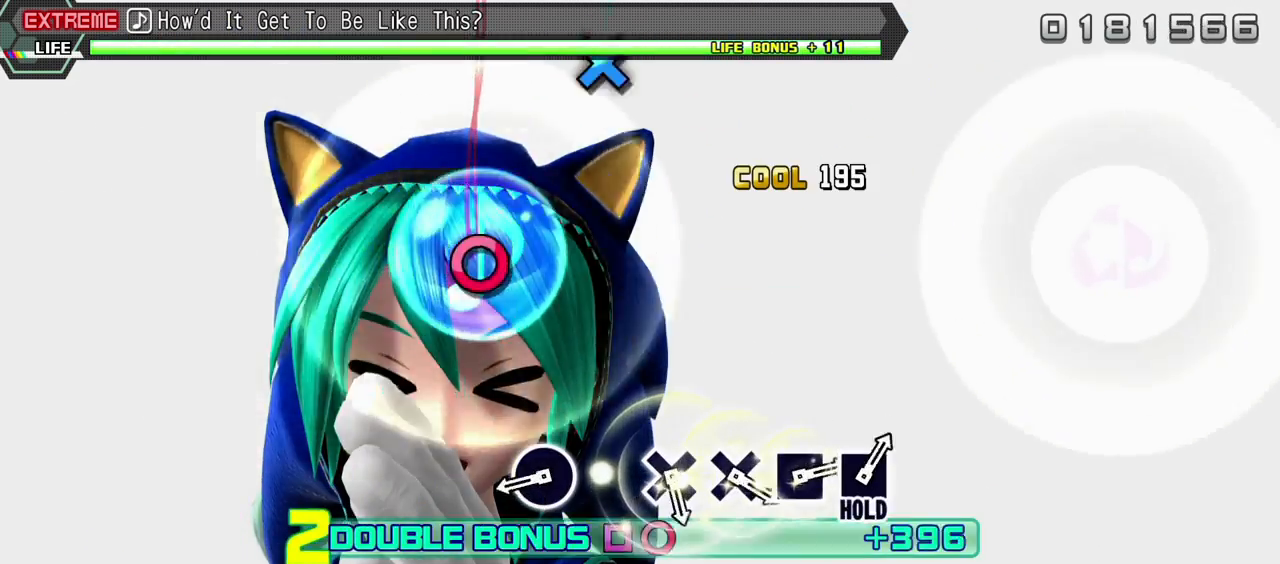
{"buttons": ["R2"], "events": [[50, "CIRCLE", "up"], [67, "L2", "up"], [100, "DPAD_LEFT", "up"], [350, "CIRCLE", "down"], [467, "CIRCLE", "up"]]}
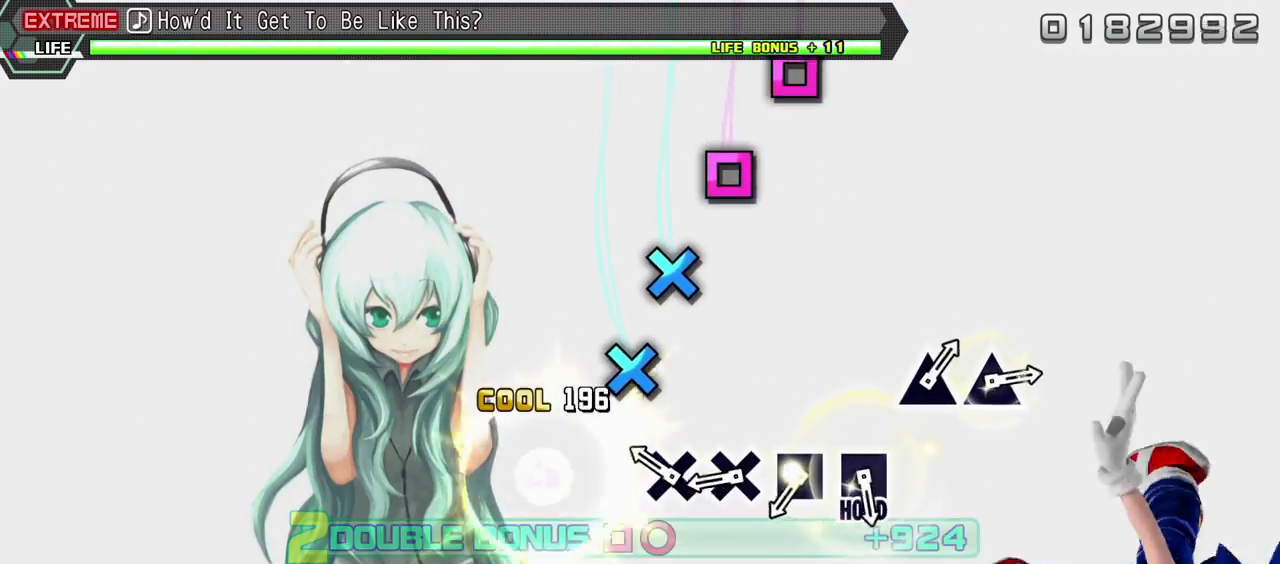
{"buttons": ["R2"], "events": [[183, "CROSS", "down"], [283, "CROSS", "up"], [333, "CROSS", "down"], [433, "CROSS", "up"]]}
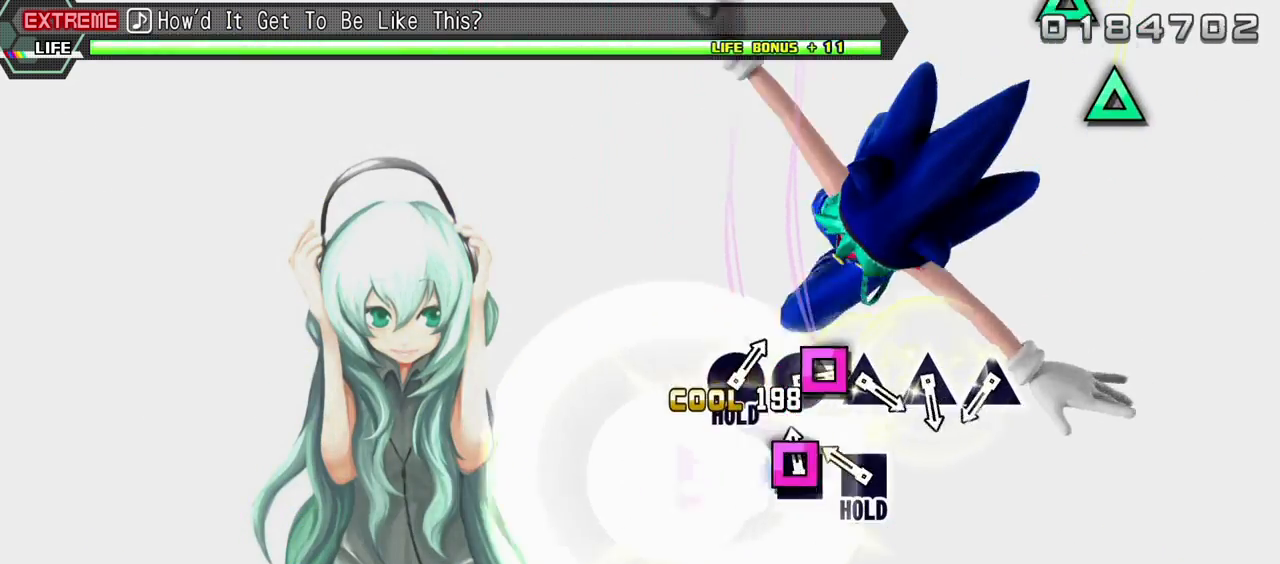
{"buttons": ["TRIANGLE", "L2"], "events": [[33, "SQUARE", "down"], [100, "SQUARE", "up"], [183, "SQUARE", "down"], [300, "L2", "down"], [317, "R2", "up"], [317, "SQUARE", "up"], [500, "TRIANGLE", "down"]]}
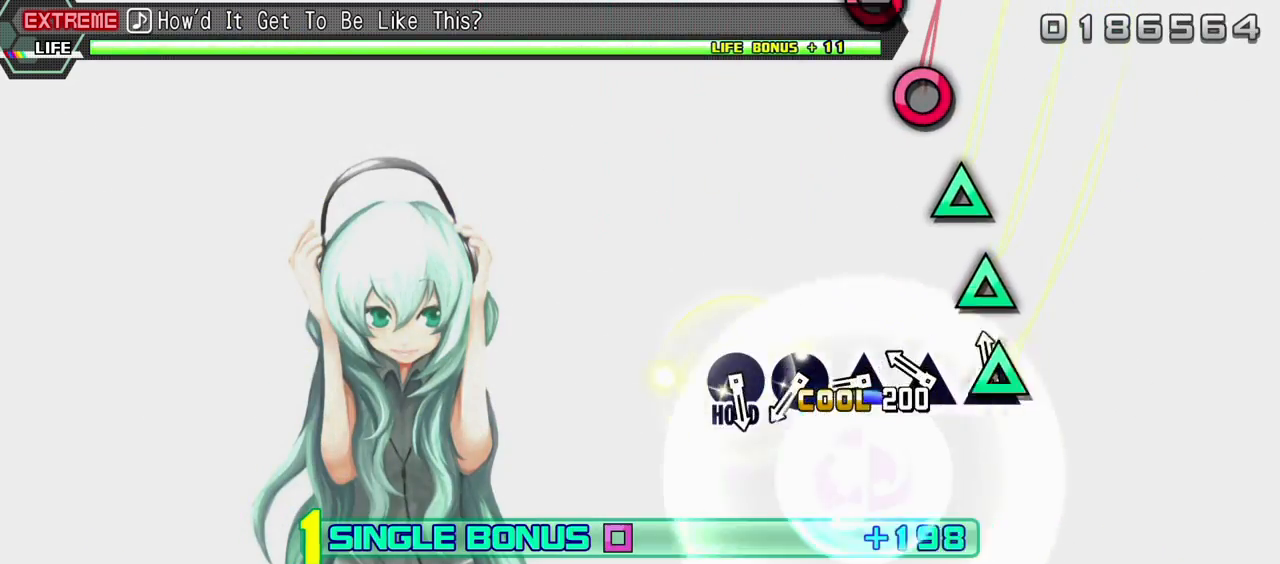
{"buttons": ["CIRCLE", "L2"], "events": [[100, "TRIANGLE", "up"], [167, "TRIANGLE", "down"], [267, "TRIANGLE", "up"], [383, "TRIANGLE", "down"], [433, "TRIANGLE", "up"], [500, "CIRCLE", "down"]]}